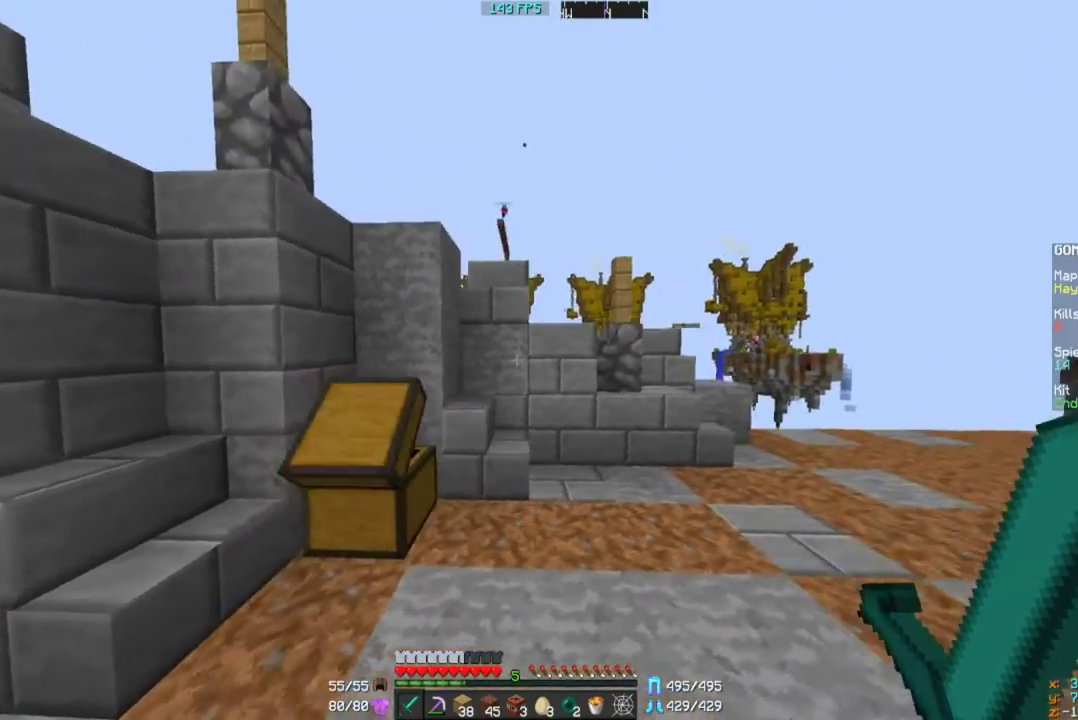
Gameplay with keyboard and mouse; each line is a JSON object with the keys and mouse buttons held at the frame after it. "events" lists presses ("down") and releases ("up") of "a", "d", "s", "w", "mouse_left" and "mouse_right" between this image and that frame as [ms after this image, input, new state], when the widget could be followed in between. "mouse_left", "mouse_right" = the "left", "right" buttons of the "mouse" list. No other keys are recorded. Fast repeated clicks can show as one long hold. Mouse movement is not recorded.
{"keys": ["d"], "mouse": [], "events": []}
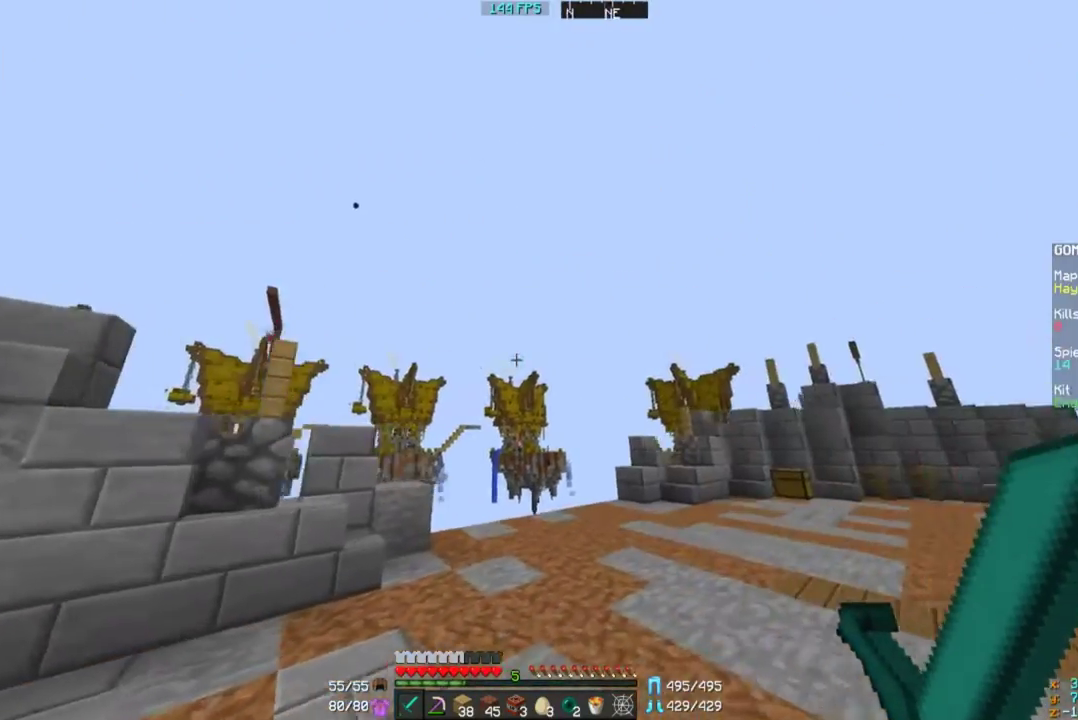
{"keys": ["d"], "mouse": [], "events": [[300, "w", "down"], [350, "w", "up"]]}
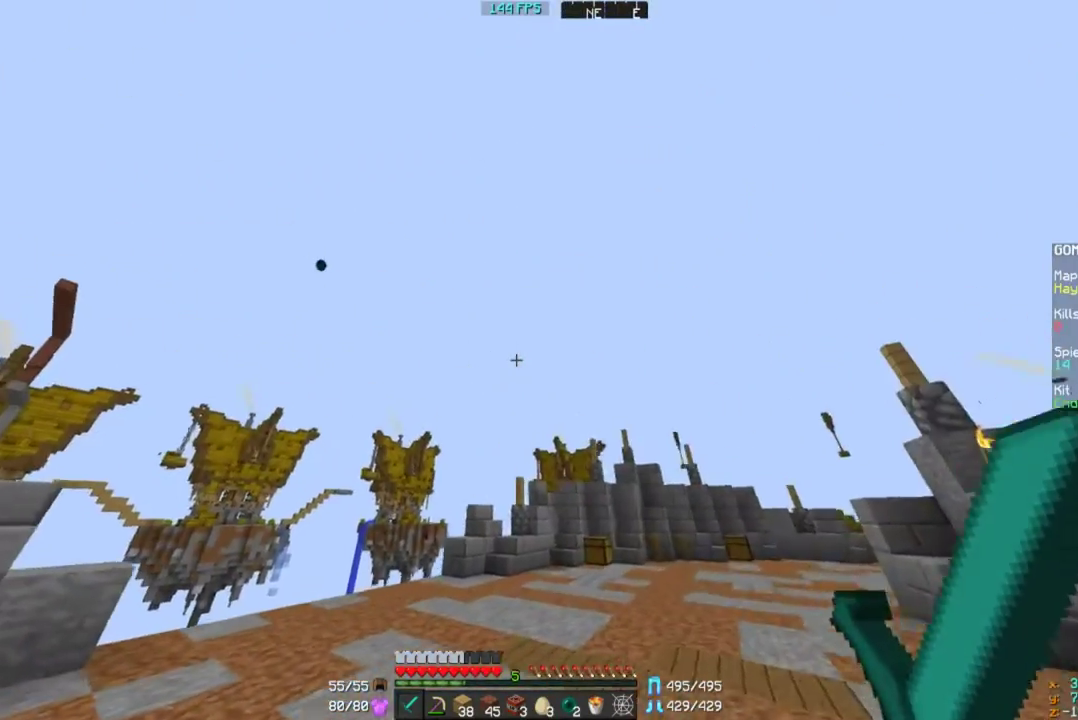
{"keys": ["d", "w"], "mouse": [], "events": [[300, "w", "down"]]}
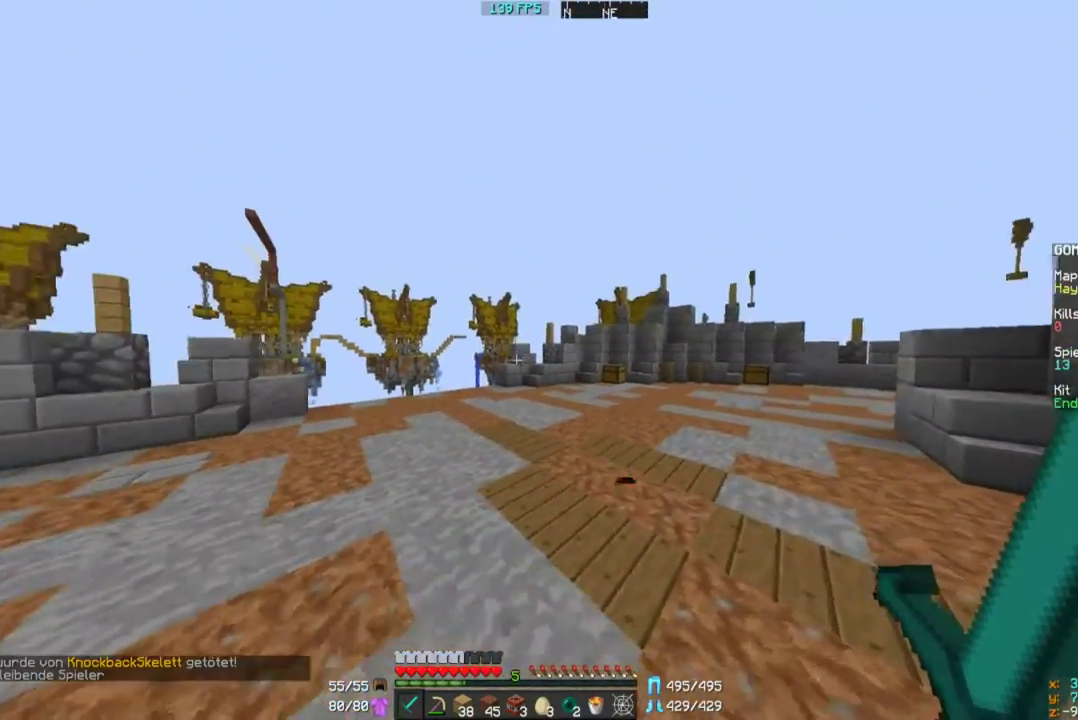
{"keys": [], "mouse": ["left"], "events": [[150, "mouse_left", "down"], [250, "mouse_left", "up"], [300, "d", "up"], [300, "mouse_left", "down"], [300, "w", "up"], [400, "mouse_left", "up"], [500, "mouse_left", "down"]]}
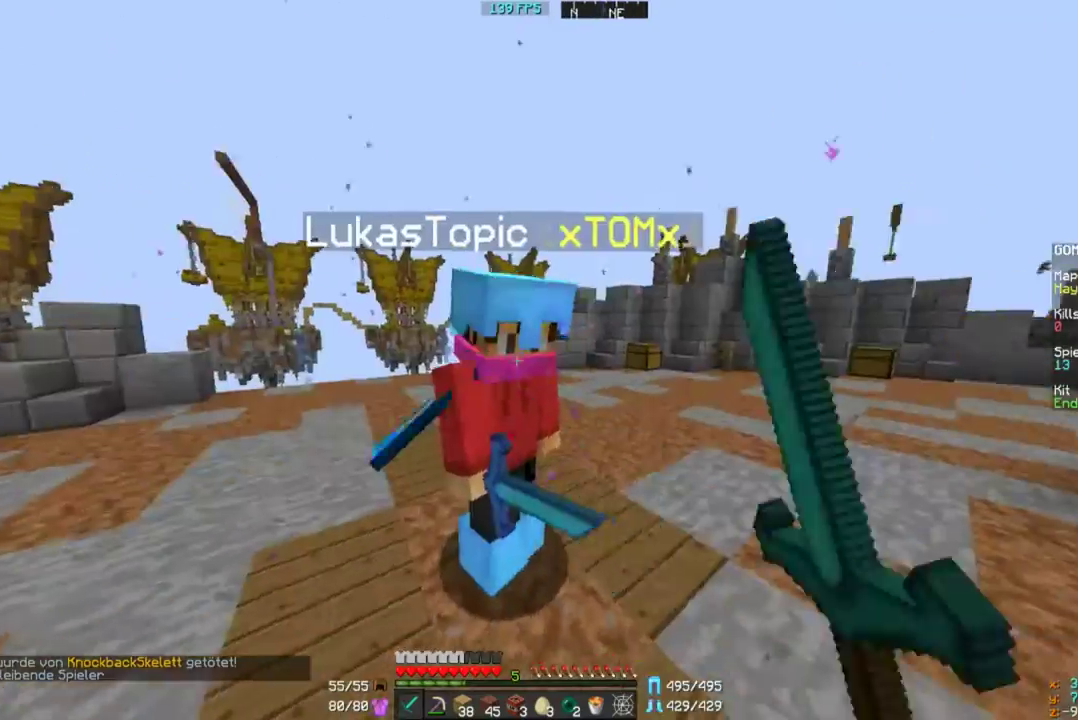
{"keys": ["w"], "mouse": [], "events": [[50, "mouse_left", "up"], [100, "mouse_left", "down"], [200, "mouse_left", "up"], [250, "mouse_left", "down"], [350, "w", "down"], [383, "d", "down"], [450, "d", "up"], [483, "mouse_left", "up"]]}
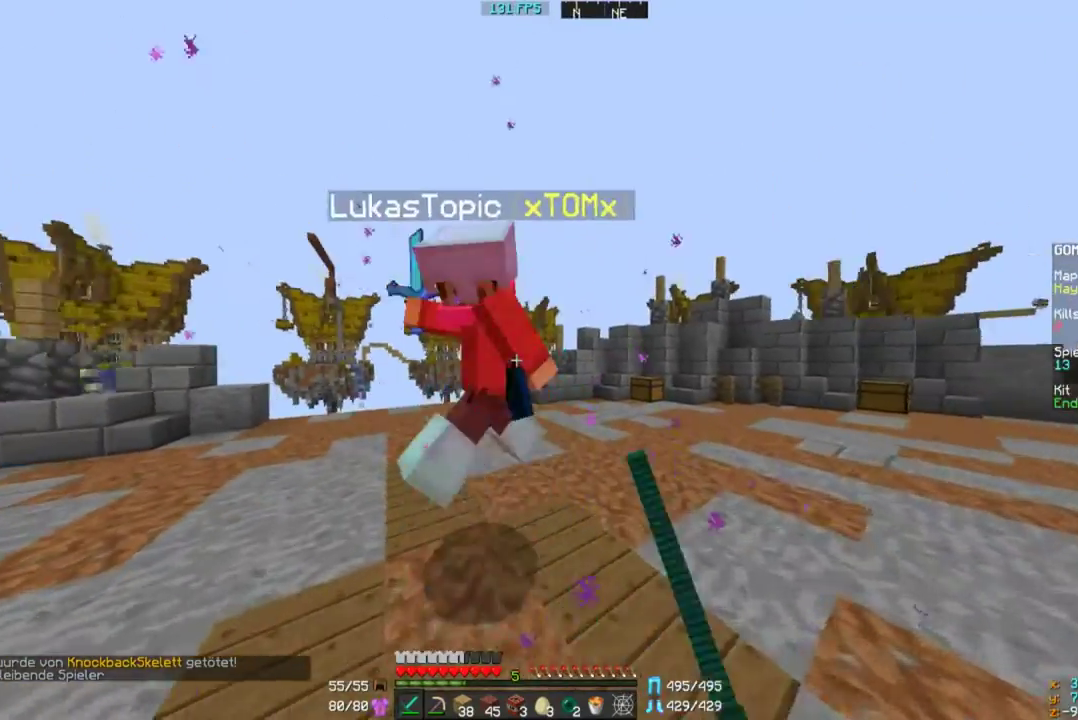
{"keys": ["a"], "mouse": ["left"], "events": [[50, "mouse_left", "down"], [100, "mouse_left", "up"], [200, "a", "down"], [200, "mouse_left", "down"], [250, "mouse_left", "up"], [300, "mouse_left", "down"], [350, "w", "up"], [400, "mouse_left", "up"], [500, "mouse_left", "down"]]}
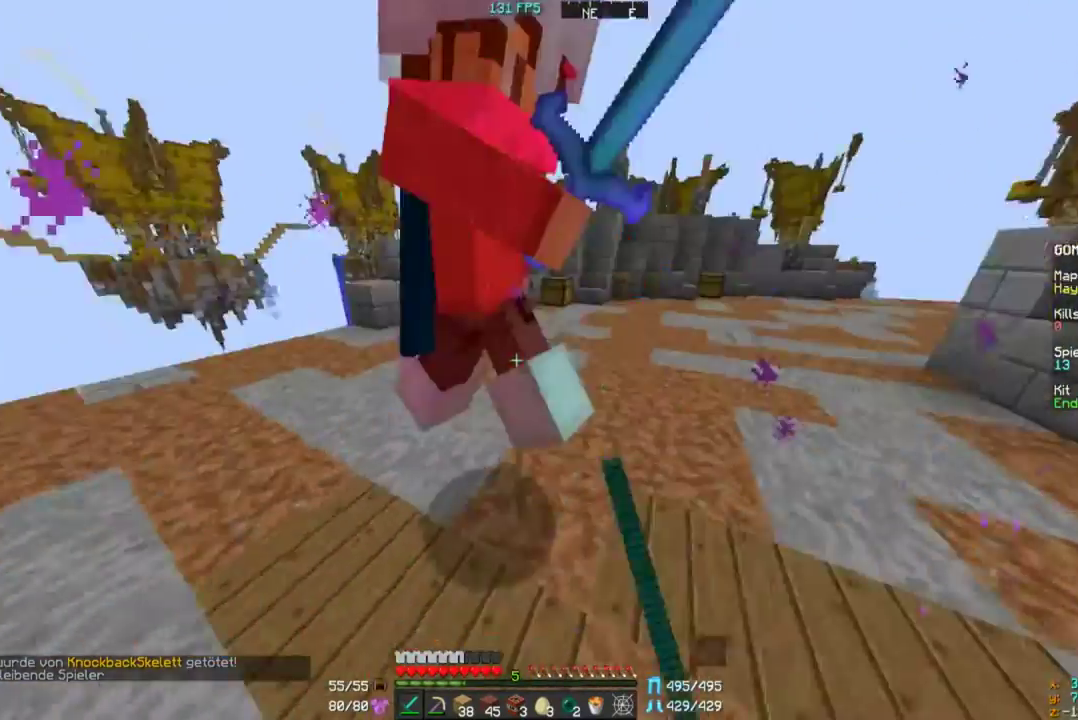
{"keys": ["a", "w"], "mouse": ["left"], "events": [[100, "mouse_left", "up"], [150, "mouse_left", "down"], [250, "mouse_left", "up"], [300, "mouse_left", "down"], [350, "w", "down"], [400, "mouse_left", "up"], [450, "mouse_left", "down"]]}
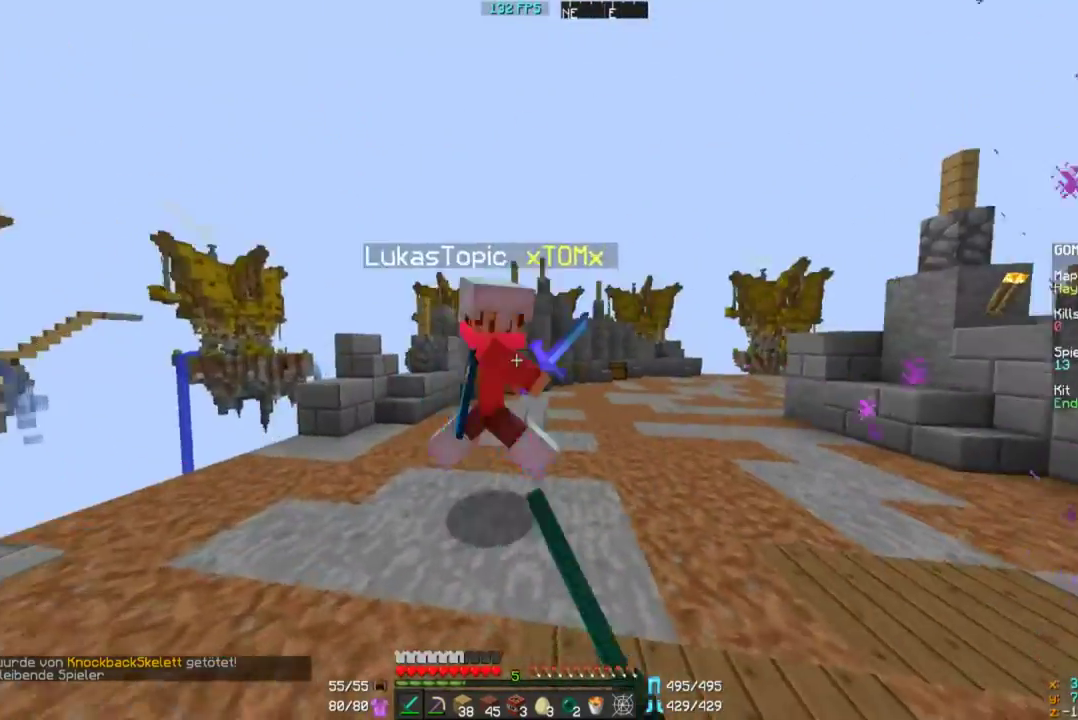
{"keys": ["w"], "mouse": ["left"], "events": [[50, "mouse_left", "up"], [150, "mouse_left", "down"], [250, "mouse_left", "up"], [300, "mouse_left", "down"], [400, "mouse_left", "up"], [433, "a", "up"], [483, "mouse_left", "down"]]}
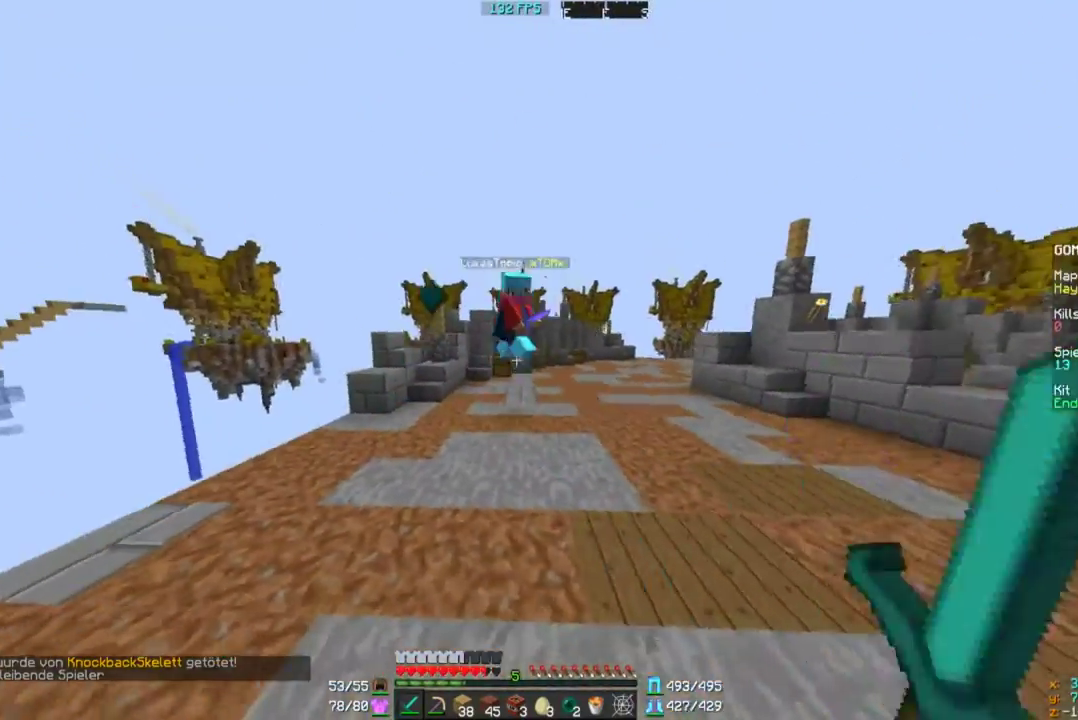
{"keys": ["d", "w"], "mouse": [], "events": [[67, "d", "down"], [67, "mouse_left", "up"]]}
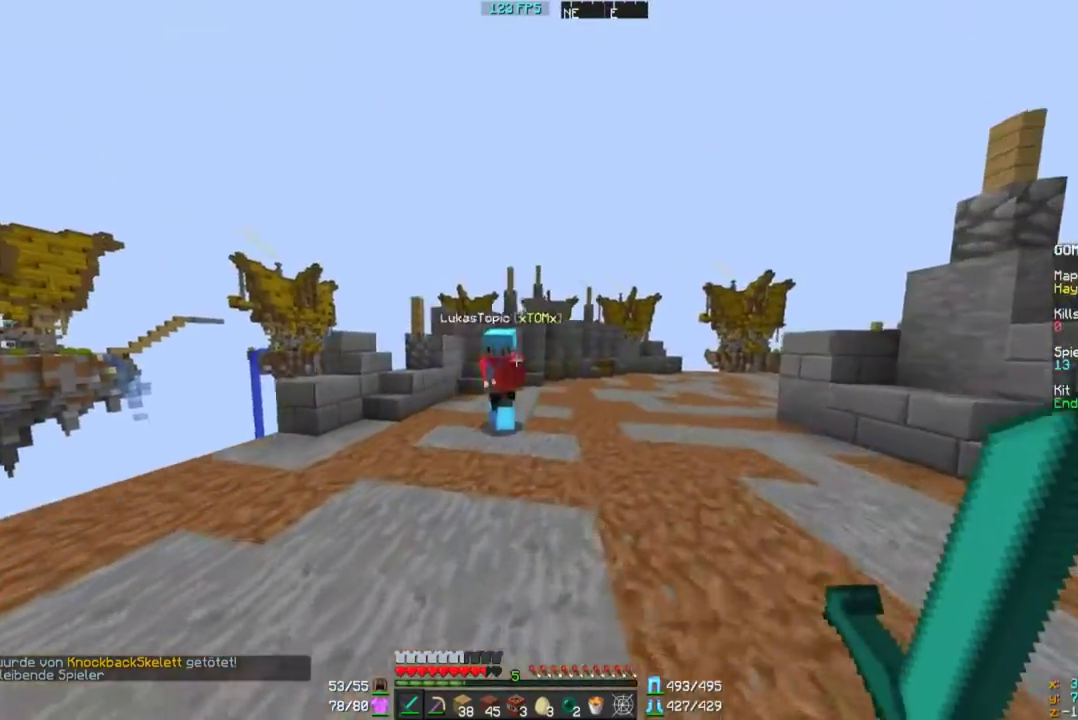
{"keys": ["w"], "mouse": ["left"], "events": [[200, "mouse_left", "down"], [250, "mouse_left", "up"], [350, "mouse_left", "down"], [383, "mouse_left", "up"], [433, "d", "up"], [433, "mouse_left", "down"]]}
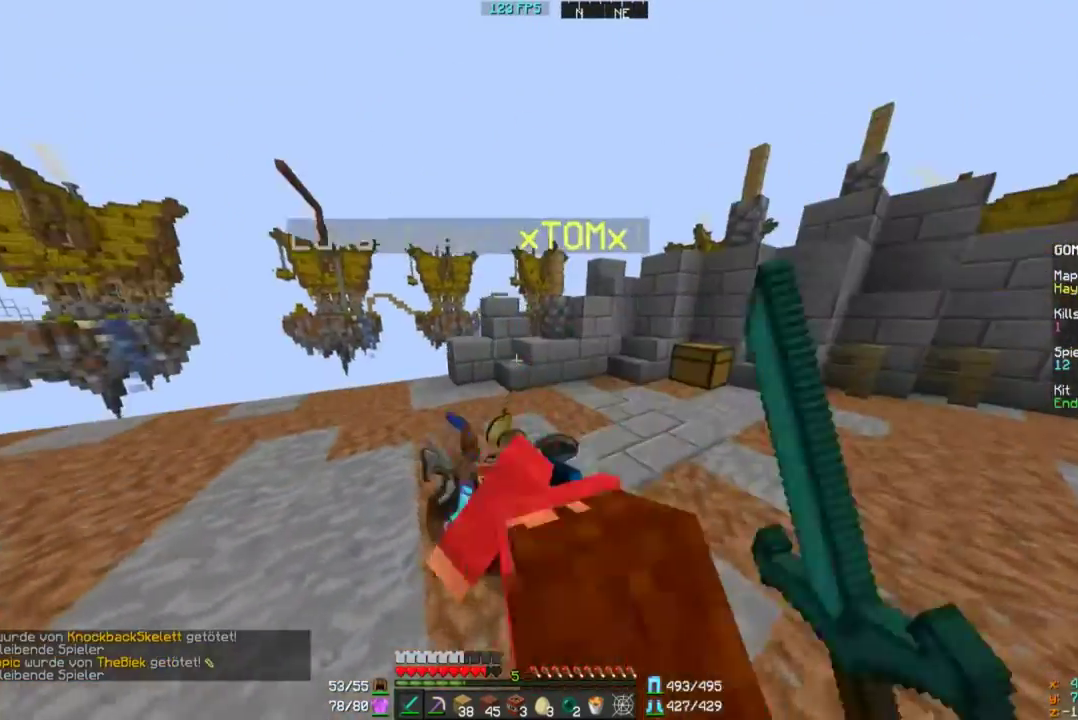
{"keys": ["w"], "mouse": [], "events": [[50, "a", "down"], [150, "mouse_left", "up"], [167, "w", "up"], [350, "w", "down"], [400, "a", "up"]]}
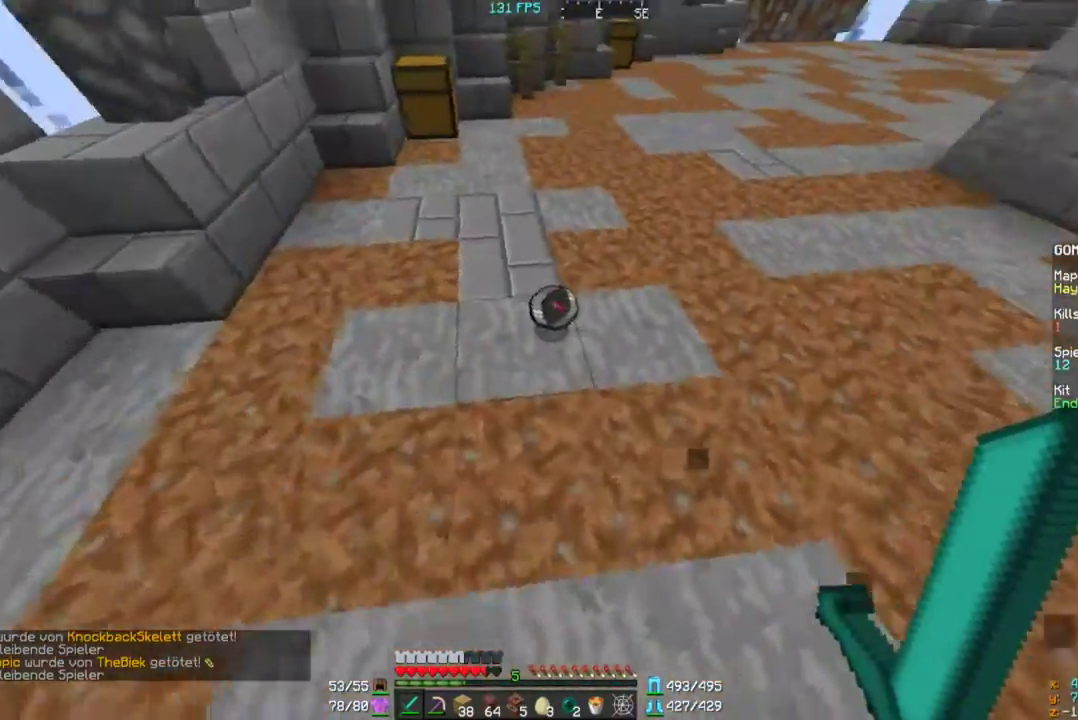
{"keys": [], "mouse": [], "events": [[150, "w", "up"]]}